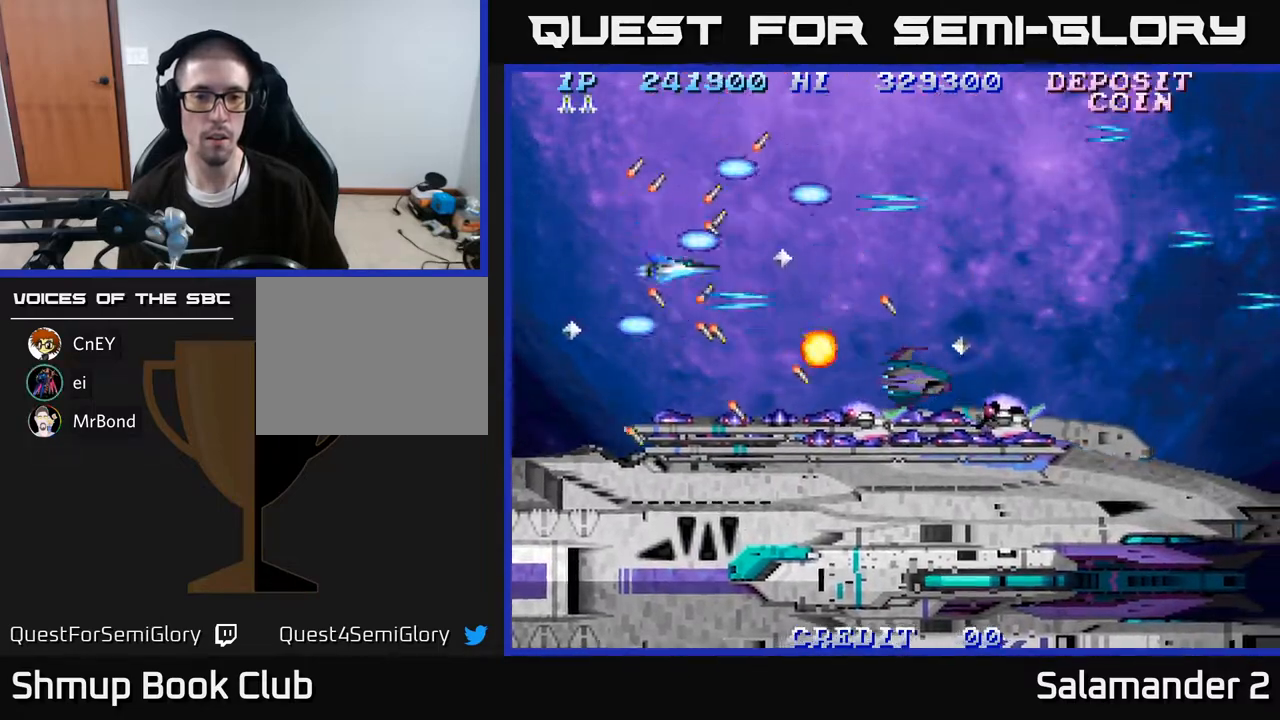
Gameplay with a controller (Xbox layout); each line is a JSON object with the inputs held at the frame after it. "events" lists button and stick changes between this image and that frame as [ms after this image, input, new state], when the widget could be followed in between. Not read: left_stick.
{"buttons": [], "right_stick": "center", "events": [[67, "A", "down"], [83, "DPAD_DOWN", "up"], [167, "A", "up"], [250, "A", "down"], [333, "A", "up"], [400, "DPAD_DOWN", "down"], [417, "A", "down"], [467, "DPAD_DOWN", "up"], [500, "A", "up"]]}
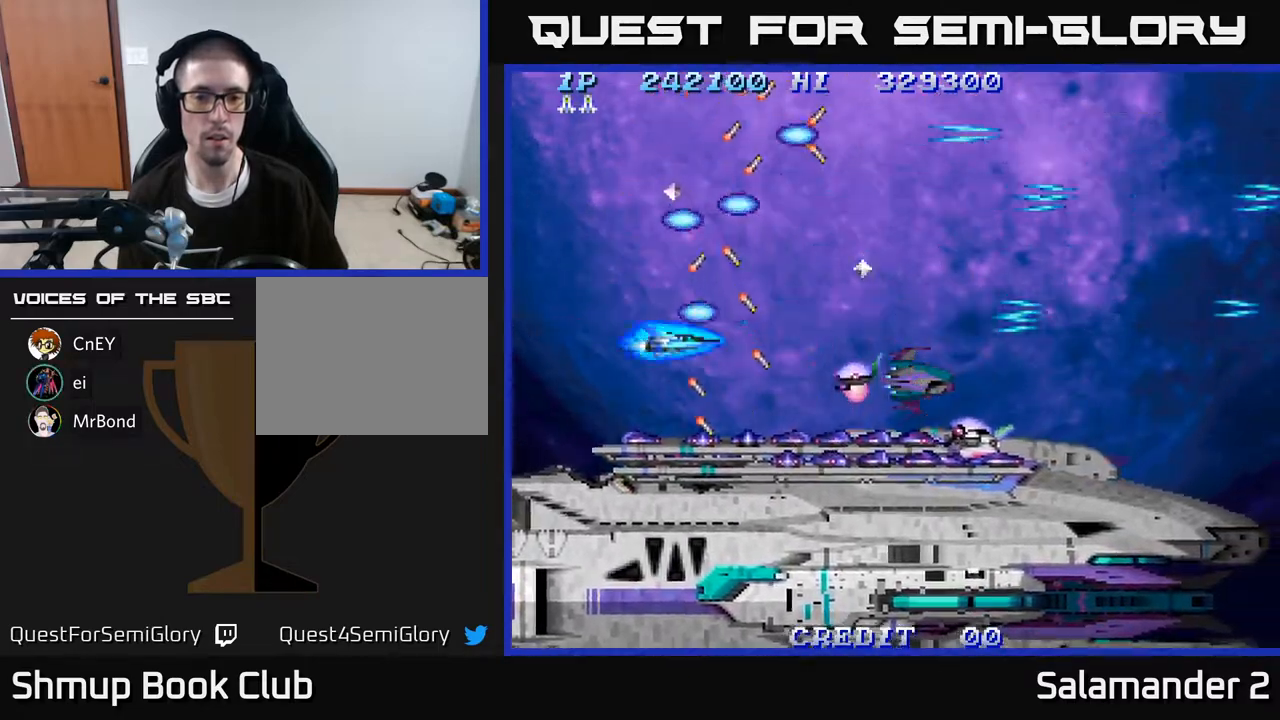
{"buttons": [], "right_stick": "center", "events": [[83, "A", "down"], [167, "A", "up"], [250, "A", "down"], [317, "A", "up"], [400, "A", "down"], [467, "A", "up"]]}
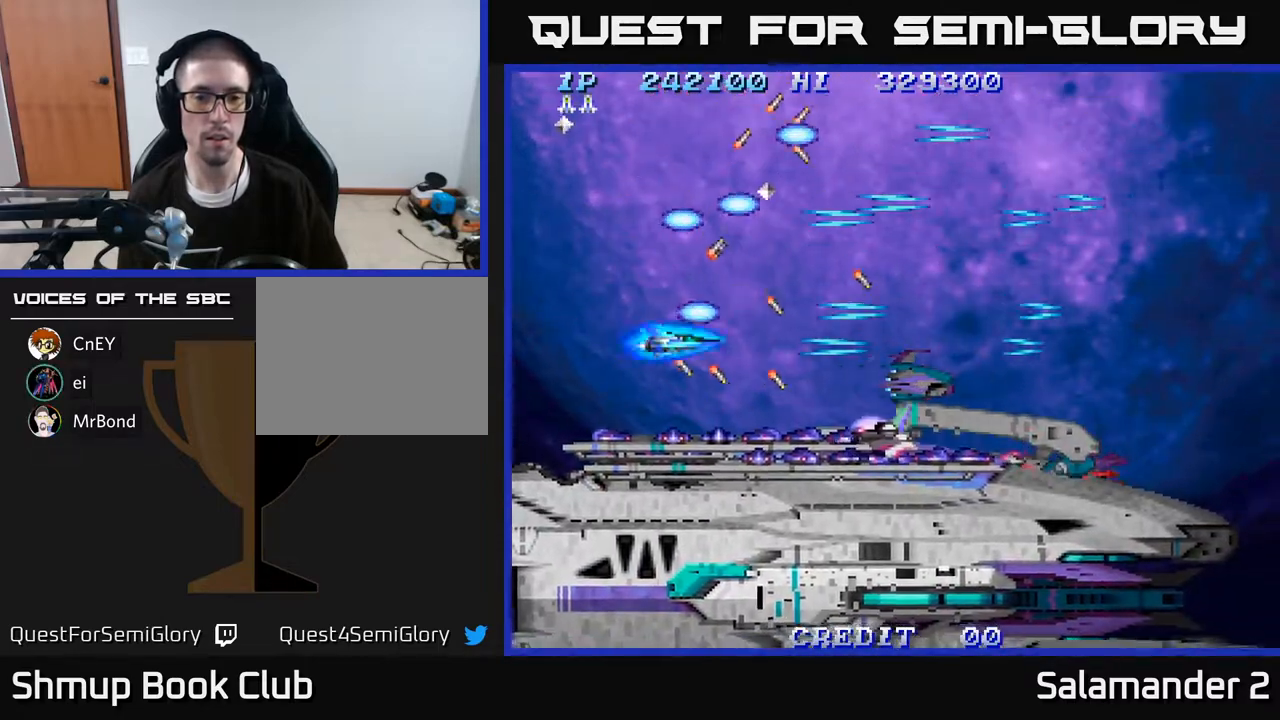
{"buttons": ["DPAD_UP", "DPAD_RIGHT"], "right_stick": "center", "events": [[67, "A", "down"], [83, "DPAD_RIGHT", "down"], [117, "A", "up"], [167, "DPAD_UP", "down"], [217, "A", "down"], [267, "A", "up"], [333, "DPAD_UP", "up"], [367, "A", "down"], [417, "A", "up"], [450, "DPAD_UP", "down"]]}
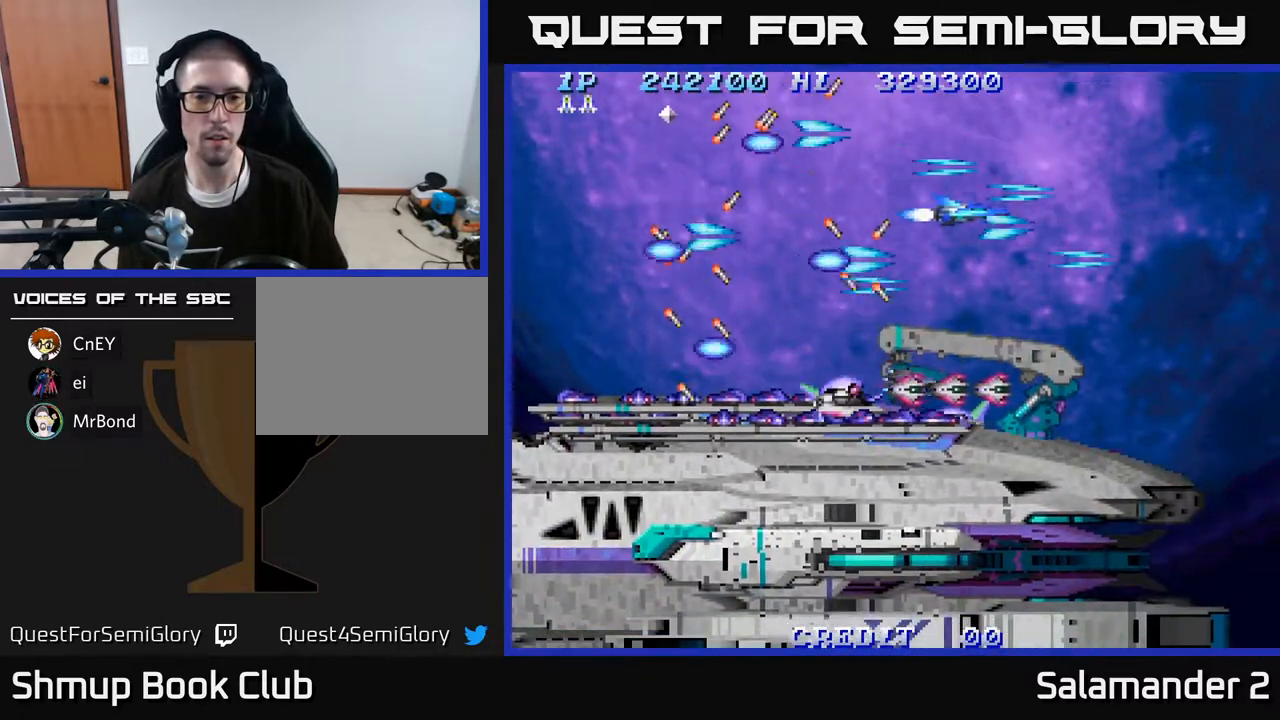
{"buttons": [], "right_stick": "center", "events": [[17, "A", "down"], [67, "A", "up"], [67, "DPAD_UP", "up"], [150, "A", "down"], [150, "DPAD_RIGHT", "up"], [217, "A", "up"], [300, "A", "down"], [317, "DPAD_RIGHT", "down"], [350, "A", "up"], [417, "DPAD_RIGHT", "up"], [433, "A", "down"], [500, "A", "up"]]}
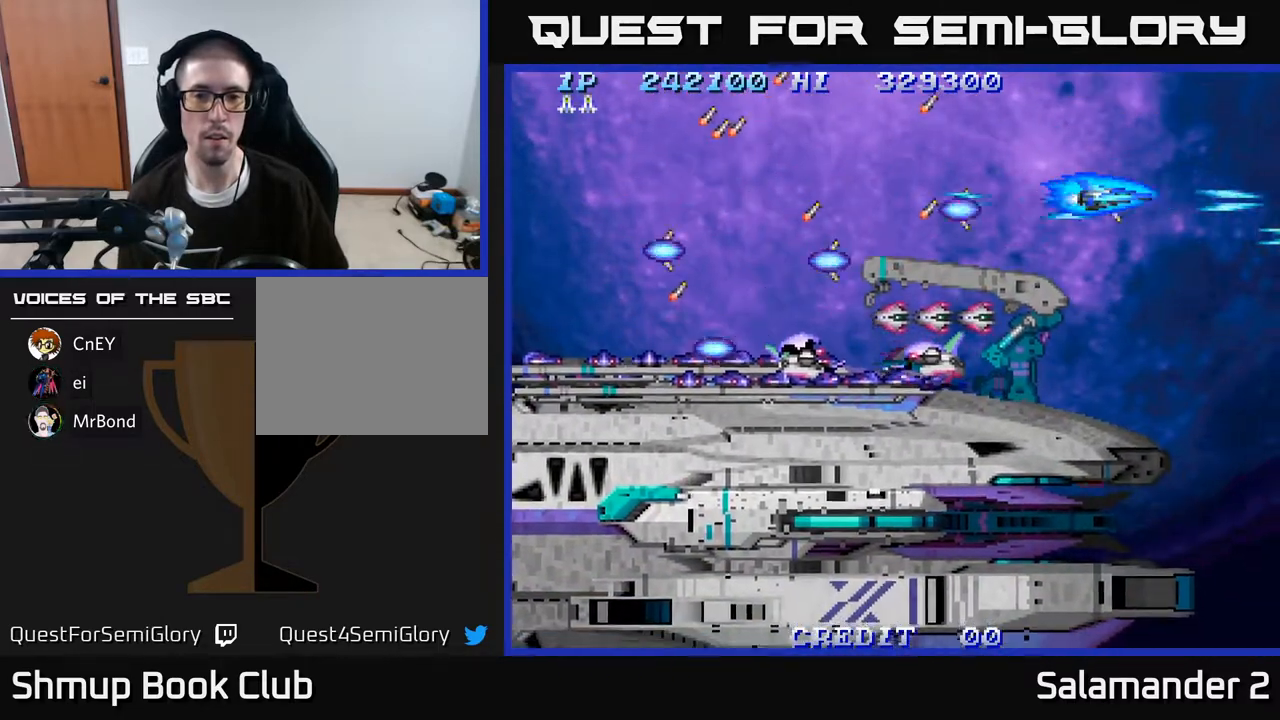
{"buttons": ["A"], "right_stick": "center", "events": [[83, "A", "down"], [150, "A", "up"], [217, "A", "down"], [283, "A", "up"], [350, "A", "down"], [400, "A", "up"], [483, "A", "down"]]}
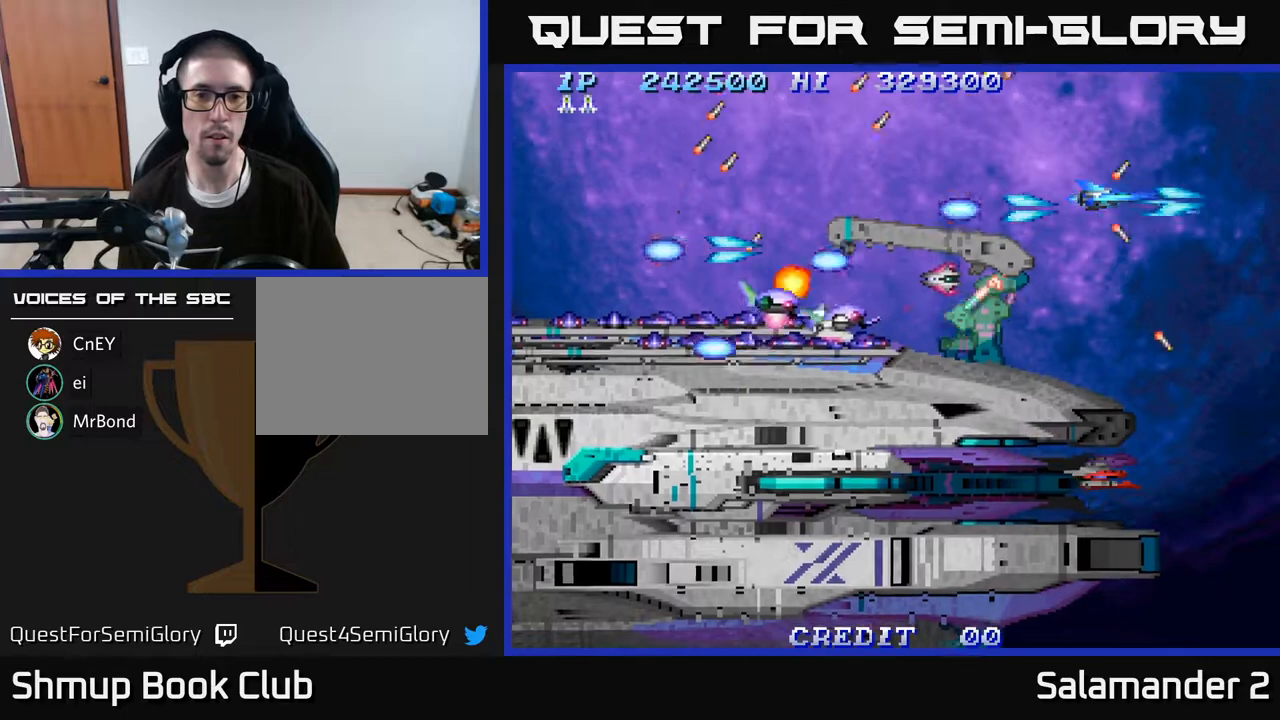
{"buttons": [], "right_stick": "center", "events": [[17, "A", "up"], [83, "A", "down"], [133, "A", "up"], [200, "A", "down"], [250, "A", "up"], [317, "A", "down"], [367, "A", "up"], [433, "A", "down"], [483, "A", "up"]]}
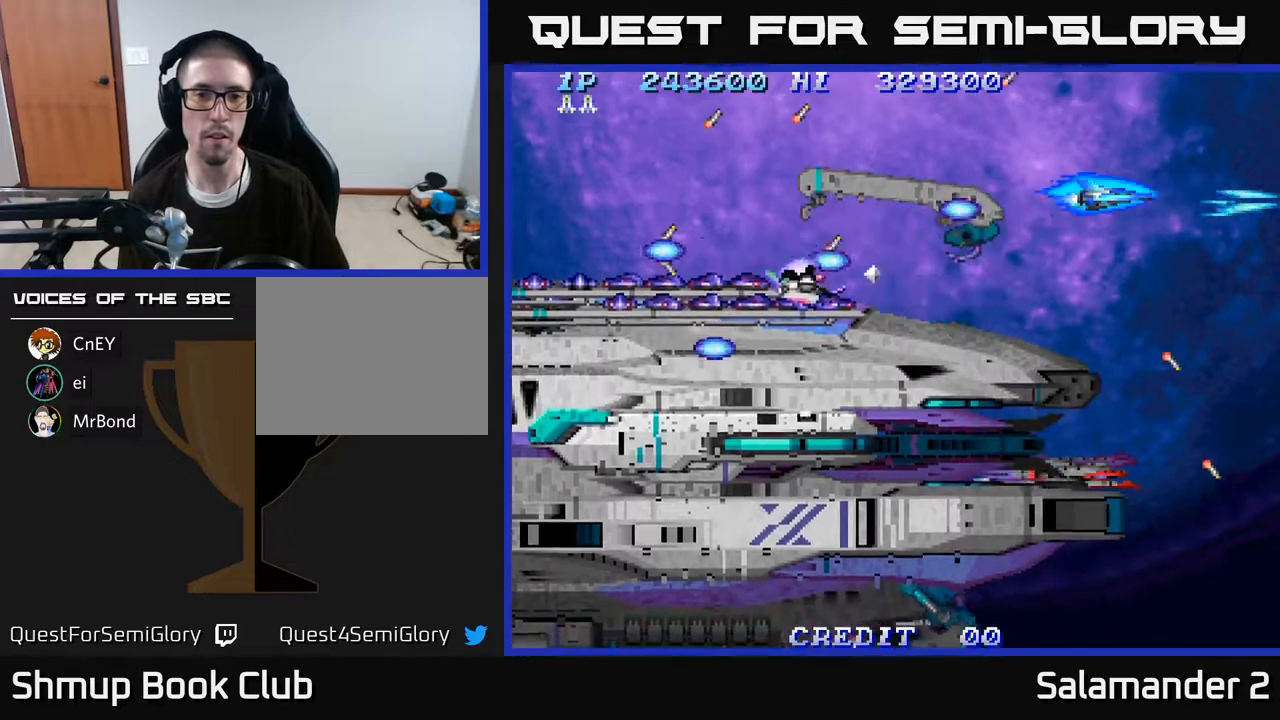
{"buttons": [], "right_stick": "center", "events": [[50, "A", "down"], [83, "A", "up"], [167, "A", "down"], [217, "A", "up"], [283, "A", "down"], [350, "A", "up"], [417, "A", "down"], [467, "A", "up"]]}
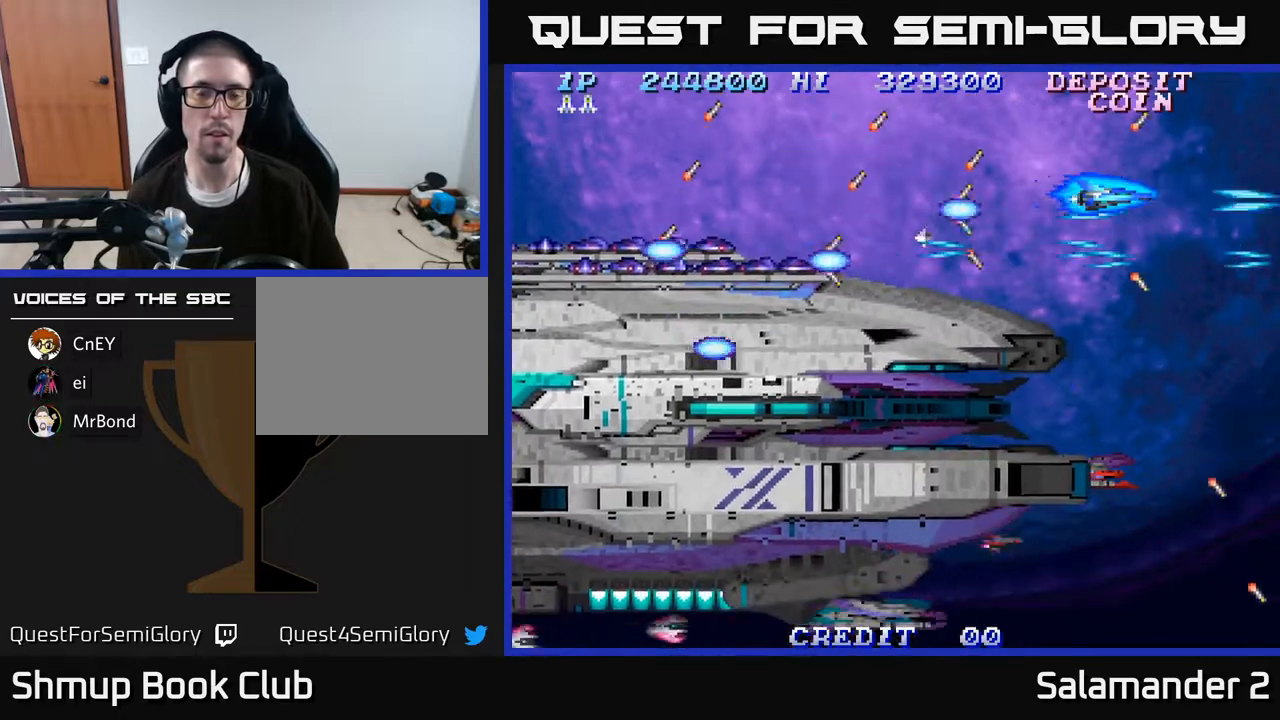
{"buttons": ["A", "DPAD_DOWN"], "right_stick": "center", "events": [[50, "A", "down"], [100, "A", "up"], [183, "A", "down"], [217, "A", "up"], [267, "DPAD_RIGHT", "down"], [317, "A", "down"], [317, "DPAD_DOWN", "down"], [350, "A", "up"], [450, "DPAD_RIGHT", "up"], [467, "A", "down"]]}
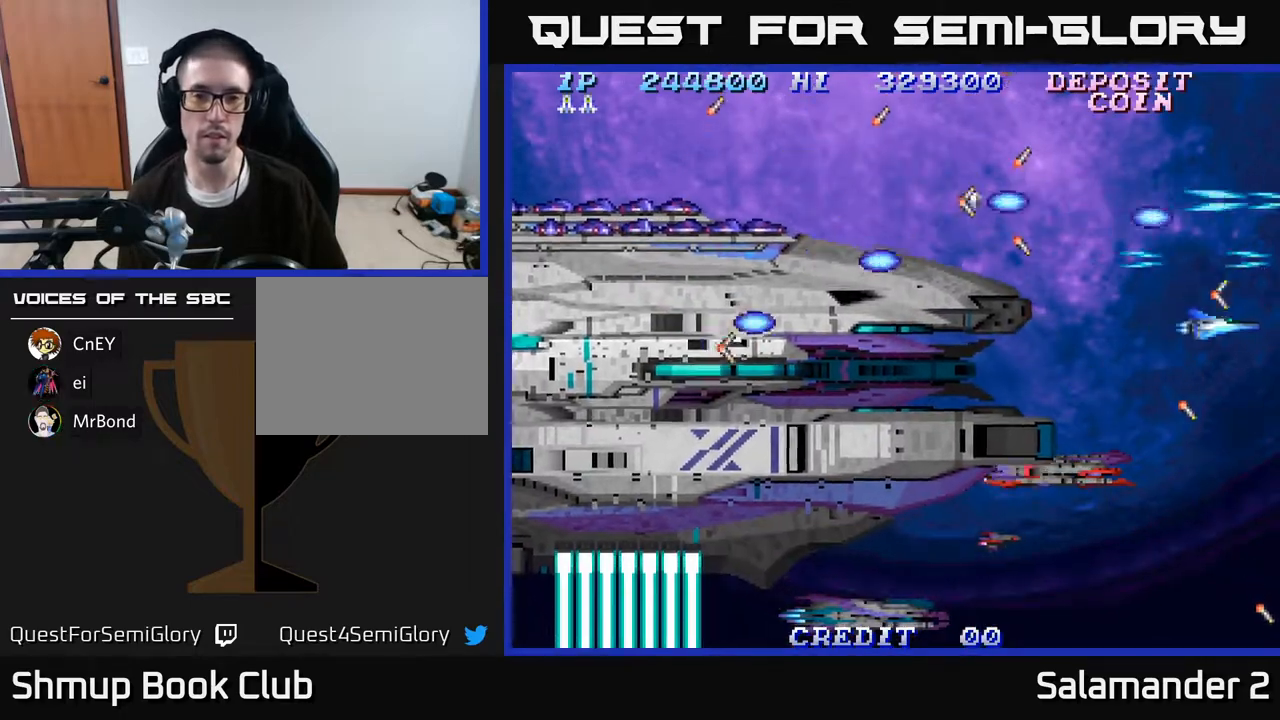
{"buttons": ["A", "DPAD_DOWN"], "right_stick": "center", "events": [[33, "A", "up"], [167, "A", "down"], [250, "DPAD_DOWN", "up"], [267, "A", "up"], [417, "A", "down"], [417, "DPAD_DOWN", "down"]]}
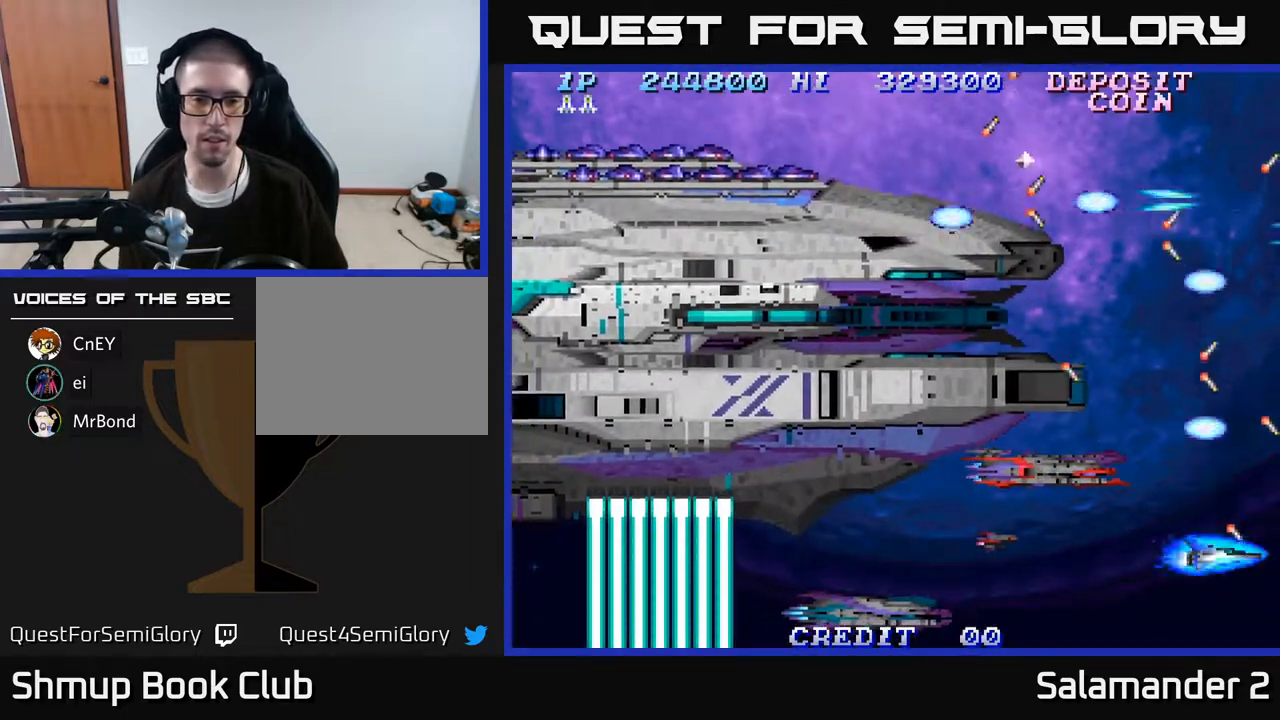
{"buttons": ["DPAD_LEFT"], "right_stick": "center", "events": [[17, "A", "up"], [67, "DPAD_DOWN", "up"], [67, "DPAD_LEFT", "down"], [183, "DPAD_LEFT", "up"], [333, "DPAD_LEFT", "down"]]}
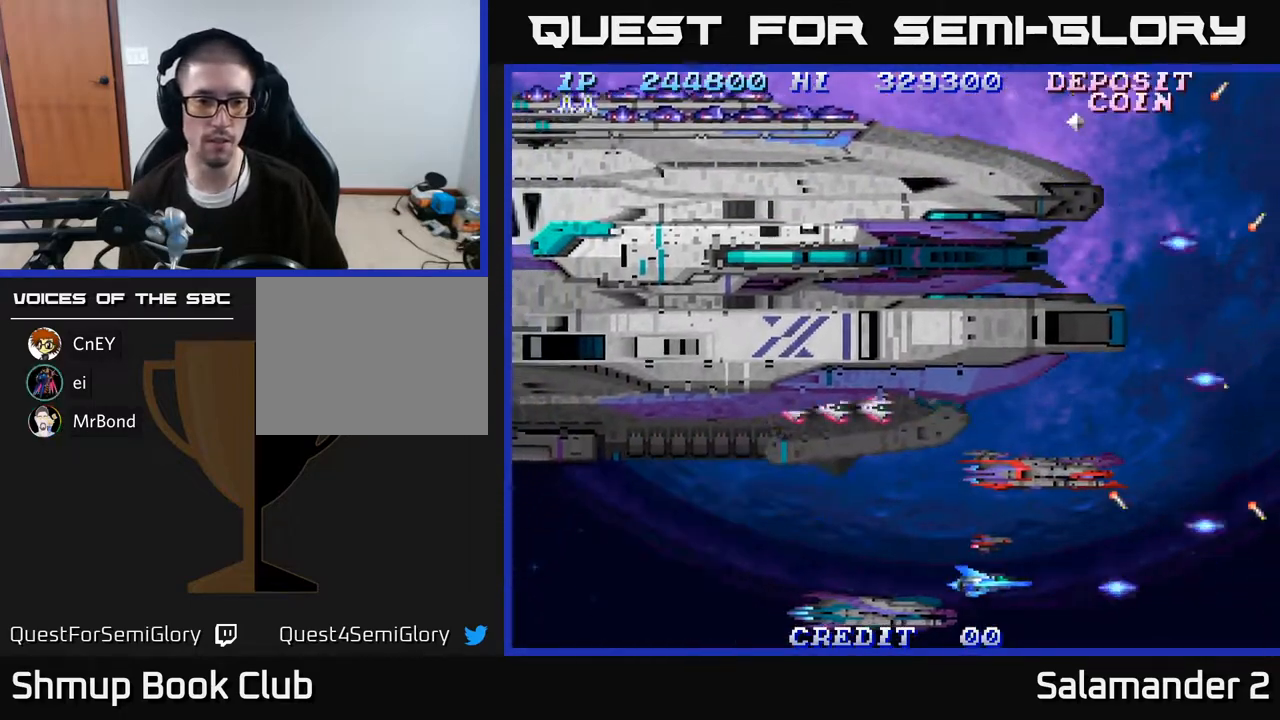
{"buttons": ["A", "DPAD_LEFT"], "right_stick": "center", "events": [[317, "DPAD_UP", "down"], [450, "DPAD_UP", "up"], [483, "A", "down"]]}
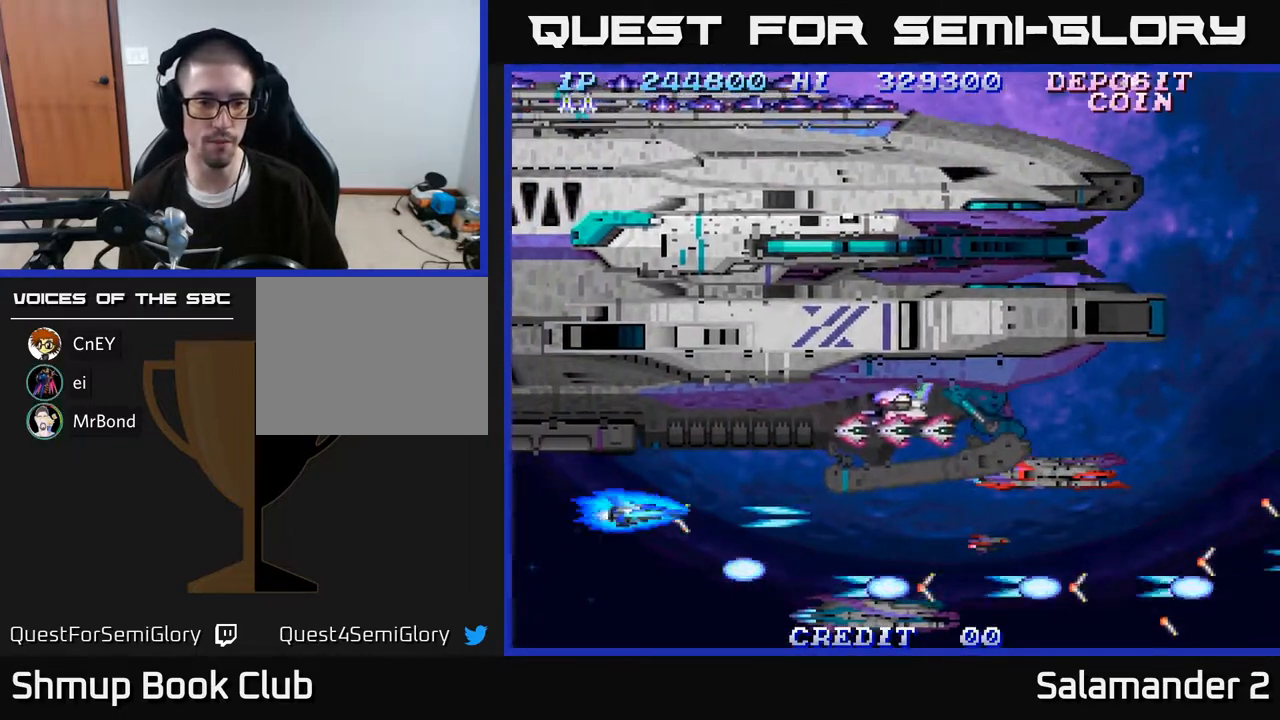
{"buttons": ["A"], "right_stick": "center", "events": [[33, "DPAD_LEFT", "up"], [67, "A", "up"], [133, "A", "down"], [200, "A", "up"], [317, "A", "down"], [367, "A", "up"], [467, "A", "down"]]}
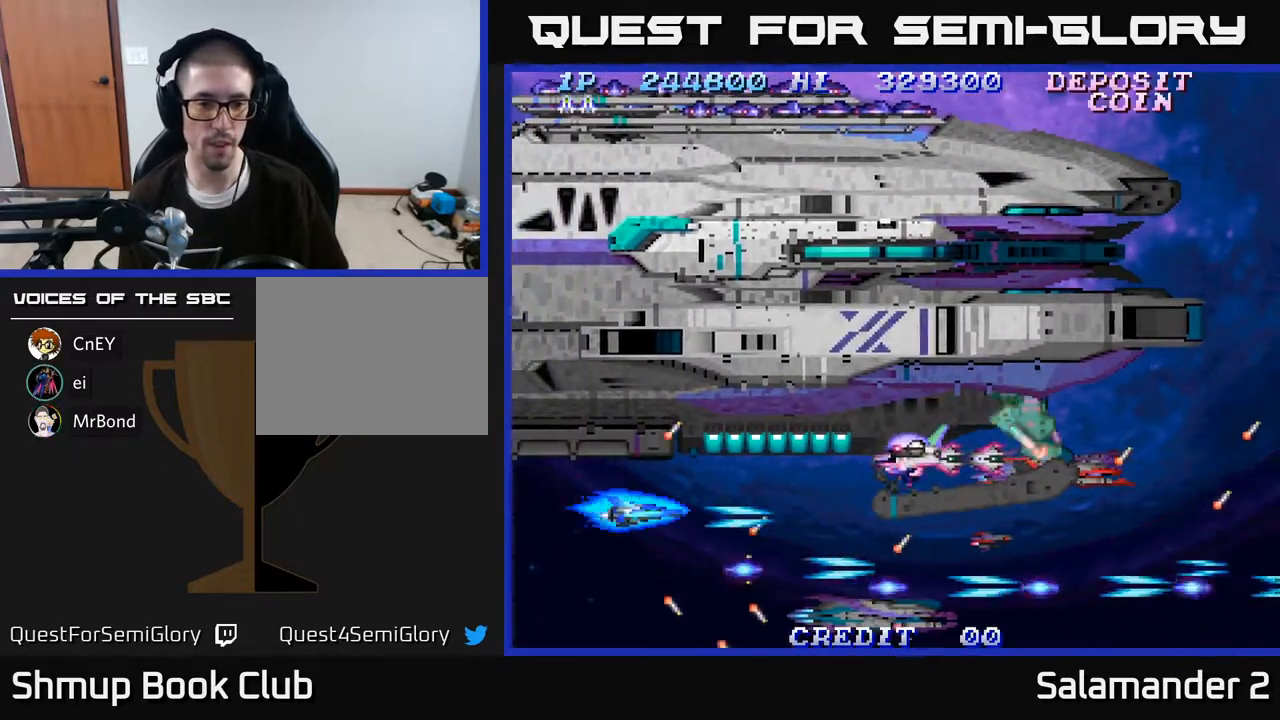
{"buttons": [], "right_stick": "center", "events": [[50, "A", "up"], [133, "A", "down"], [183, "A", "up"], [300, "A", "down"], [333, "A", "up"], [433, "A", "down"], [483, "A", "up"]]}
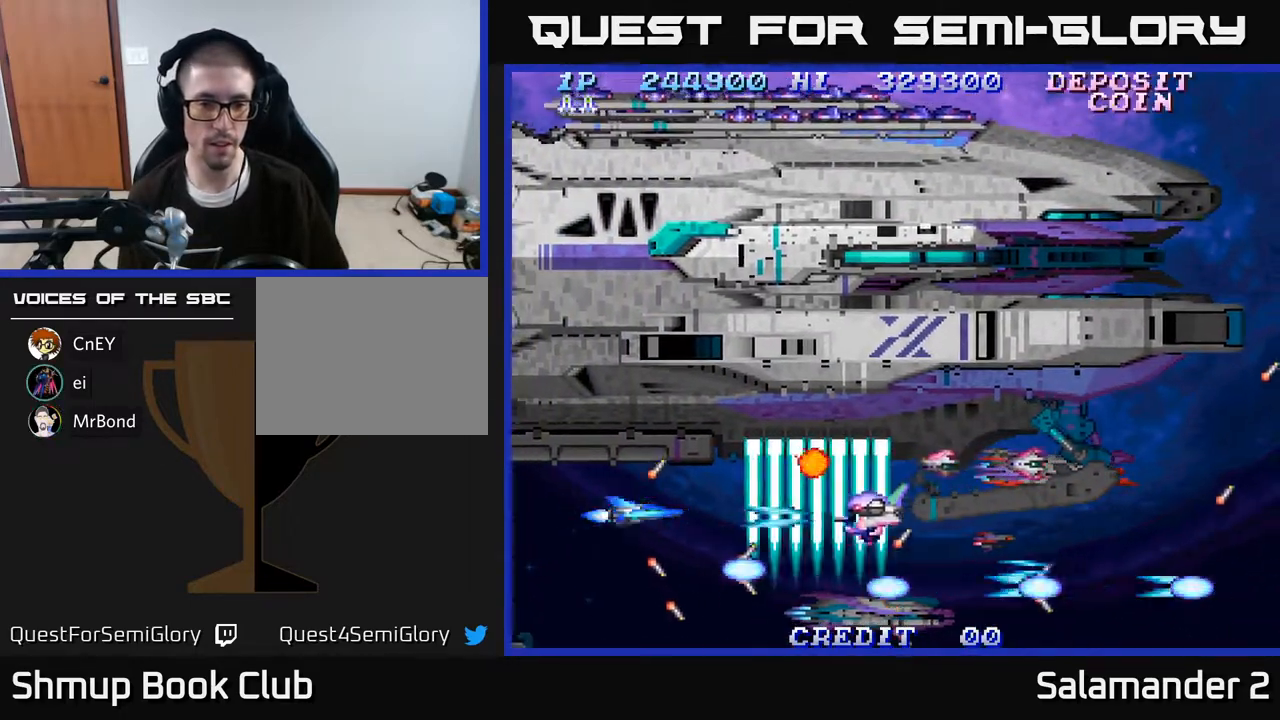
{"buttons": [], "right_stick": "center", "events": [[67, "A", "down"], [133, "A", "up"], [217, "A", "down"], [300, "A", "up"], [383, "A", "down"], [500, "A", "up"]]}
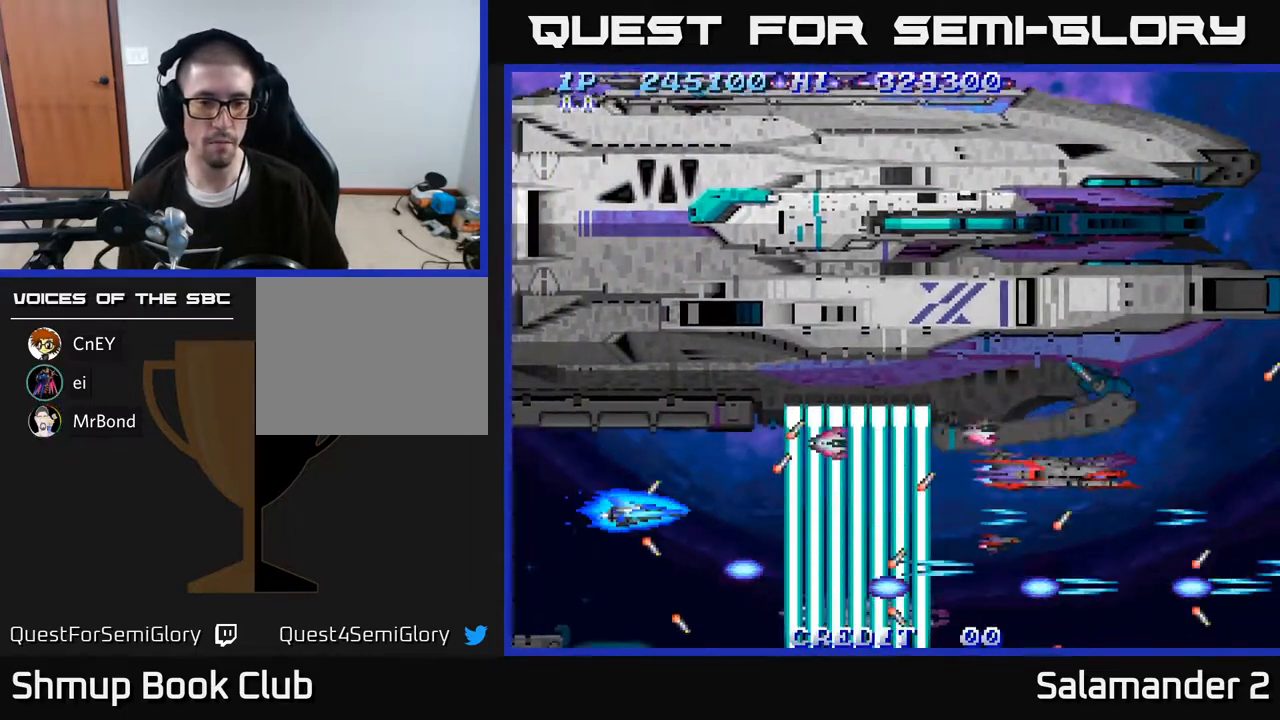
{"buttons": ["A"], "right_stick": "center", "events": [[67, "A", "down"], [167, "A", "up"], [233, "A", "down"], [350, "A", "up"], [433, "A", "down"]]}
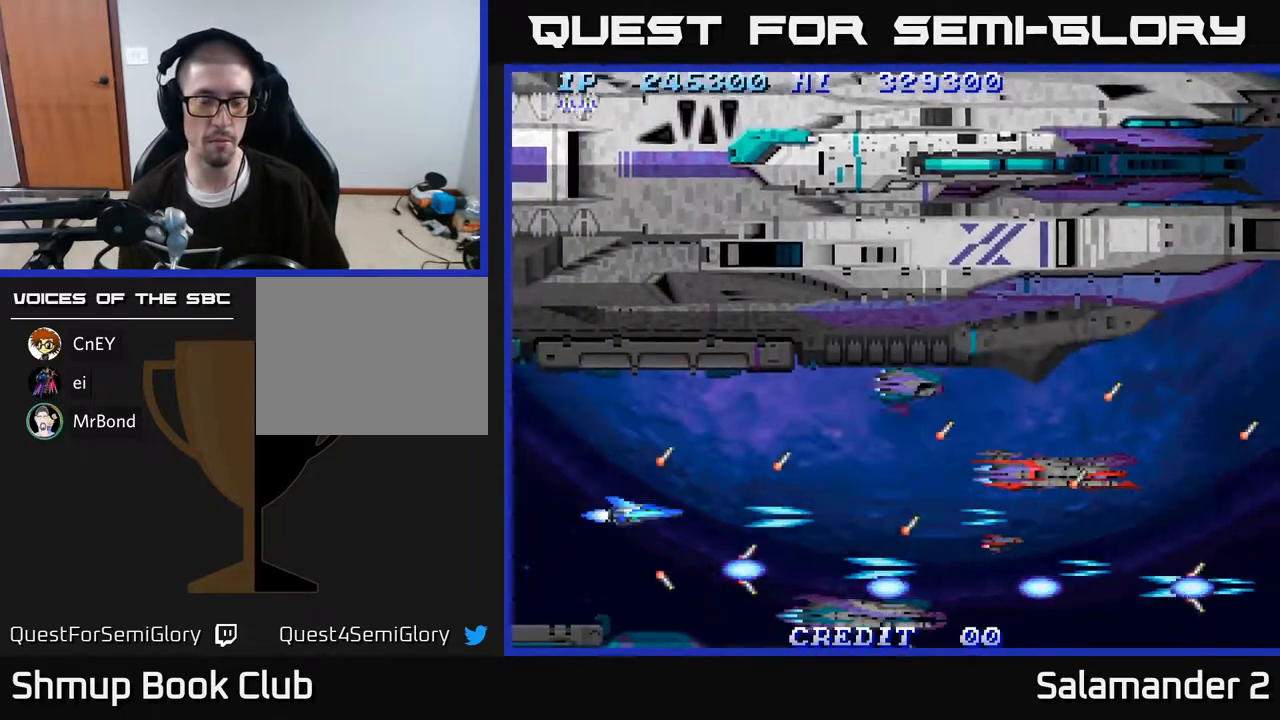
{"buttons": ["A"], "right_stick": "center", "events": [[33, "A", "up"], [117, "A", "down"], [217, "A", "up"], [300, "A", "down"], [367, "DPAD_UP", "down"], [400, "A", "up"], [483, "A", "down"], [483, "DPAD_UP", "up"]]}
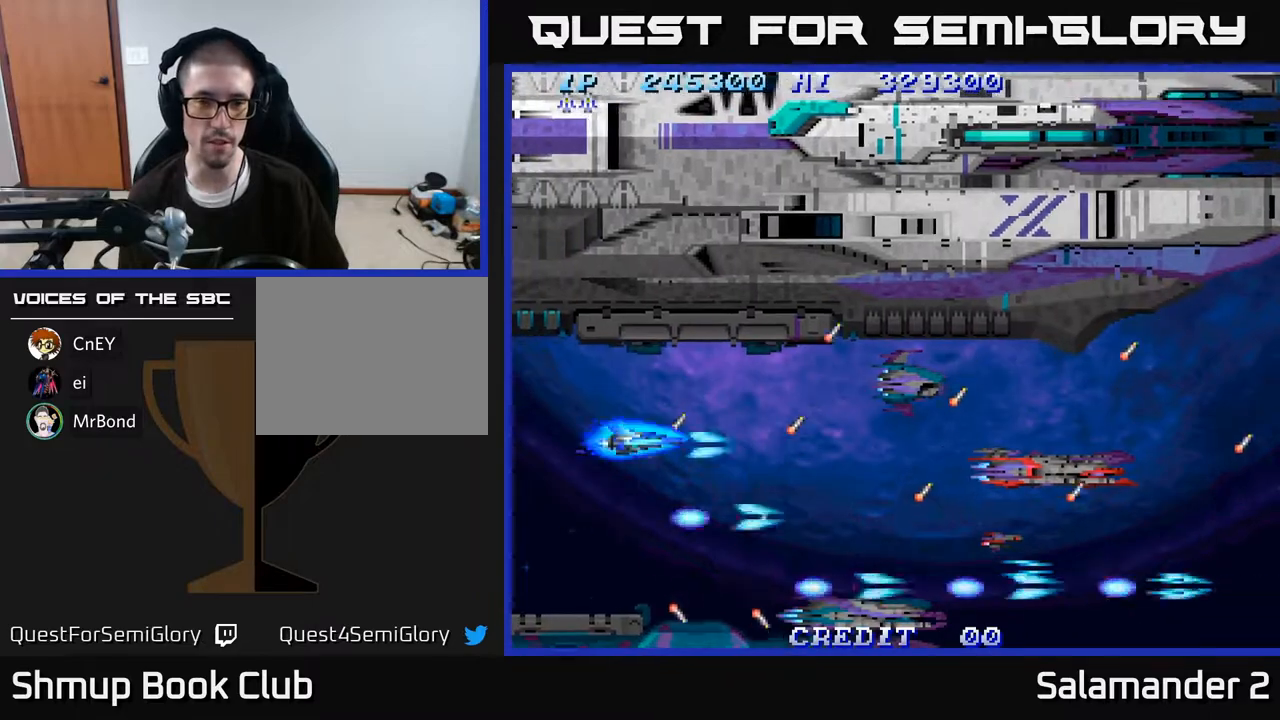
{"buttons": ["A"], "right_stick": "center", "events": [[117, "A", "up"], [183, "A", "down"], [283, "A", "up"], [383, "DPAD_UP", "down"], [417, "DPAD_UP", "up"], [433, "A", "down"]]}
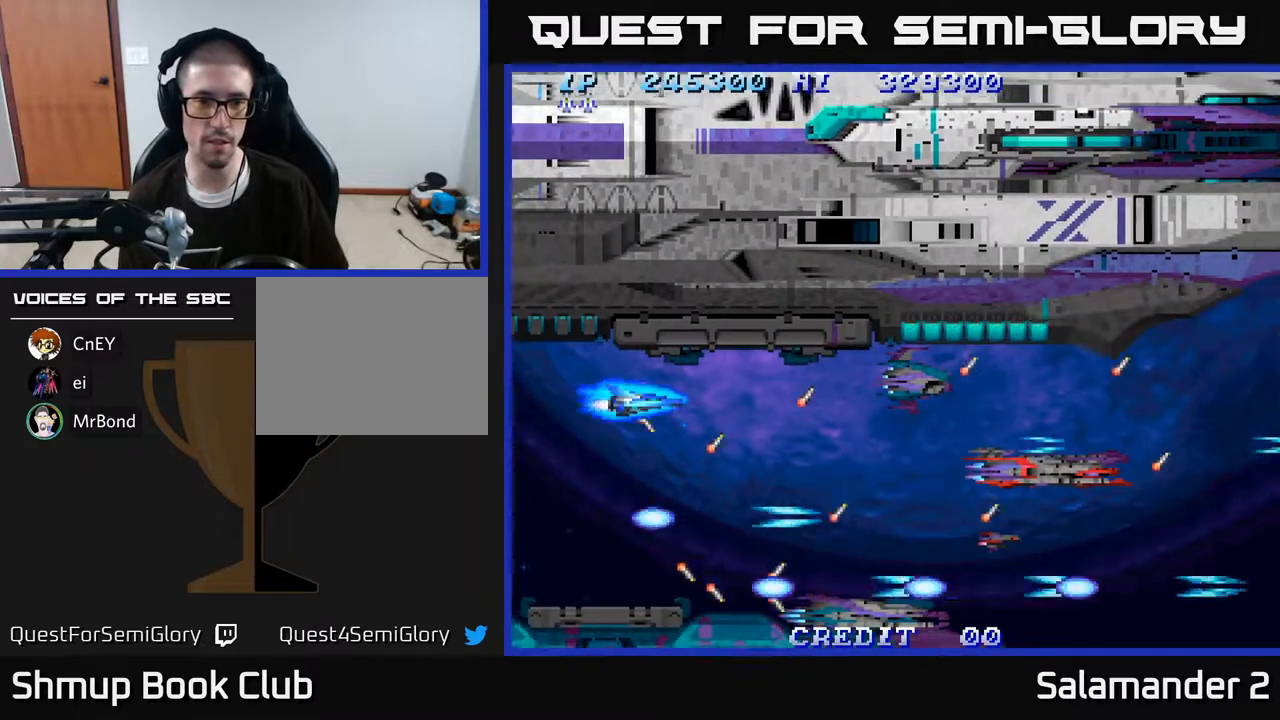
{"buttons": ["A"], "right_stick": "center", "events": [[33, "A", "up"], [100, "A", "down"], [200, "A", "up"], [283, "A", "down"], [350, "A", "up"], [450, "A", "down"]]}
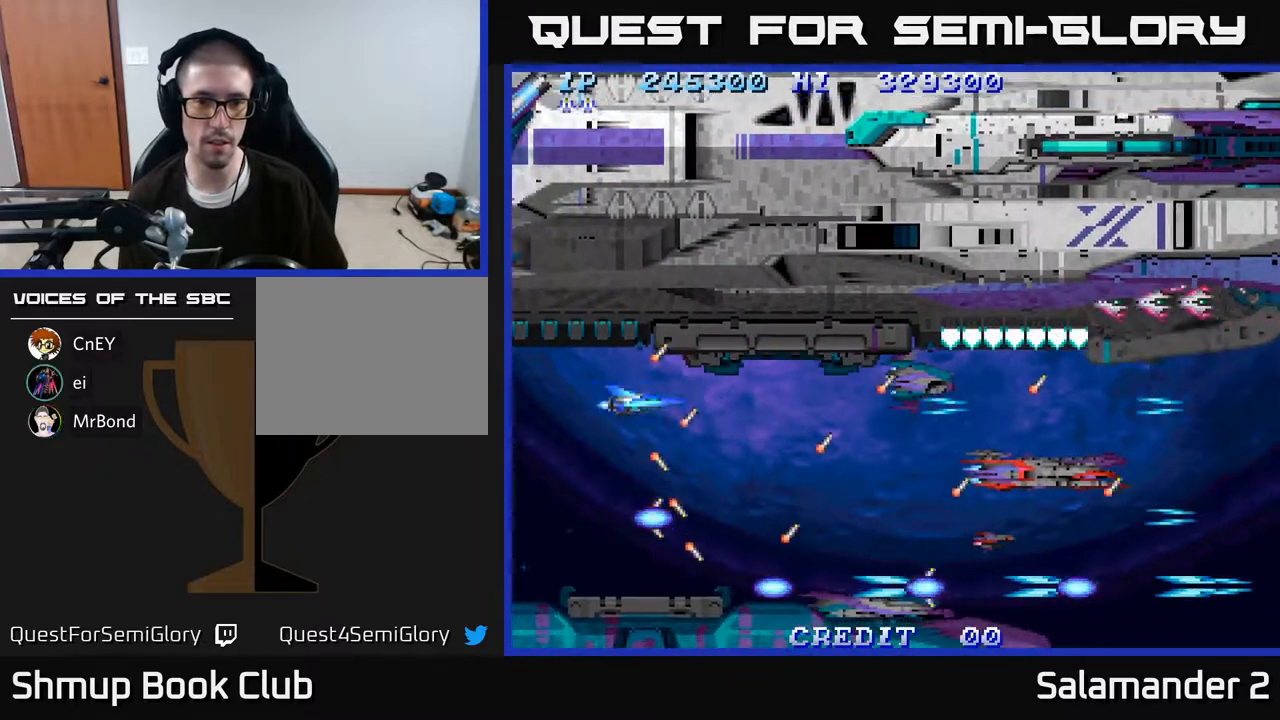
{"buttons": ["A"], "right_stick": "center", "events": [[33, "A", "up"], [133, "A", "down"], [233, "A", "up"], [267, "DPAD_DOWN", "down"], [300, "A", "down"], [317, "DPAD_DOWN", "up"], [433, "A", "up"], [500, "A", "down"]]}
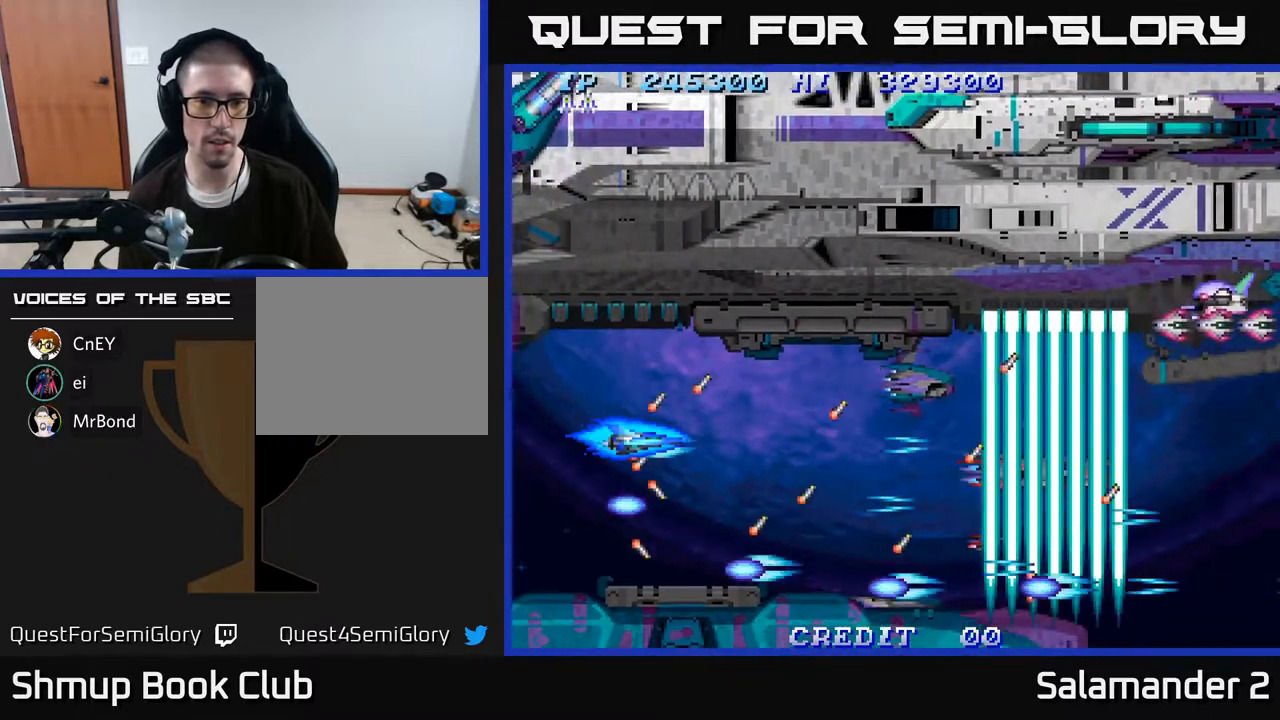
{"buttons": [], "right_stick": "center", "events": [[83, "A", "up"], [200, "A", "down"], [267, "A", "up"], [367, "A", "down"], [483, "A", "up"]]}
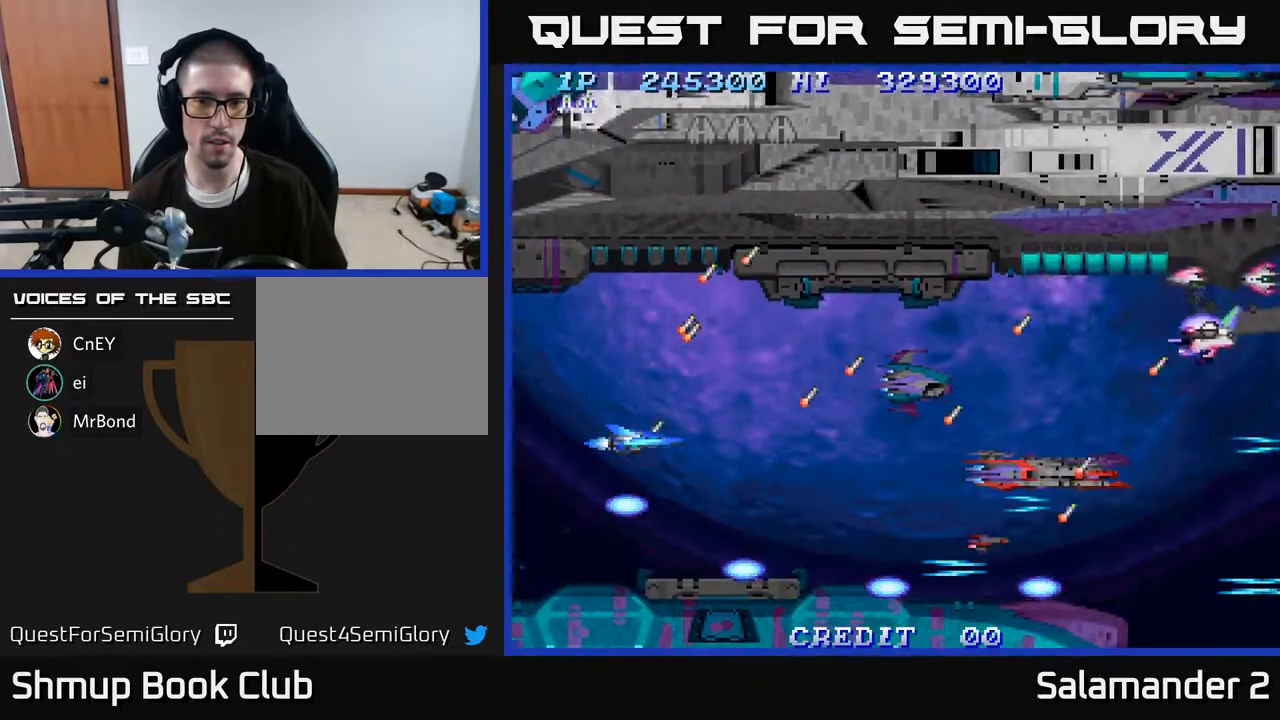
{"buttons": [], "right_stick": "center", "events": [[33, "A", "down"], [150, "A", "up"], [233, "A", "down"], [333, "A", "up"], [400, "A", "down"], [500, "A", "up"]]}
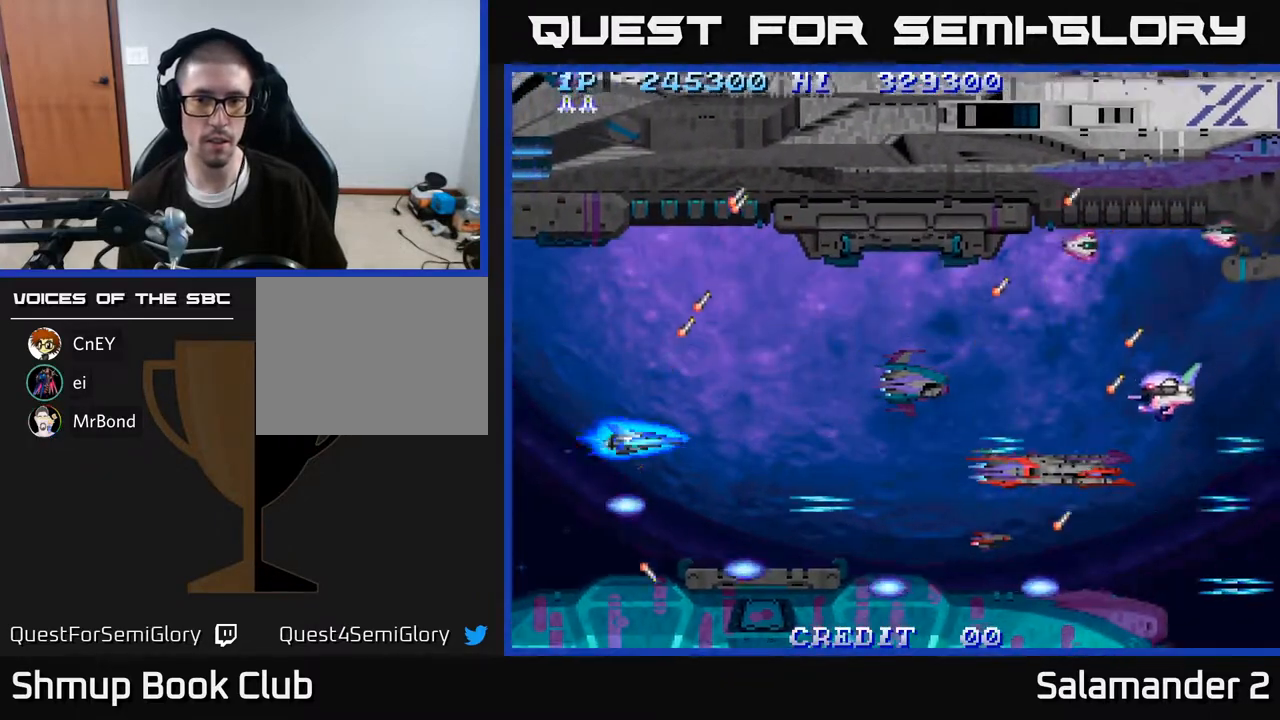
{"buttons": ["A"], "right_stick": "center", "events": [[67, "A", "down"], [167, "A", "up"], [233, "A", "down"], [350, "A", "up"], [417, "A", "down"]]}
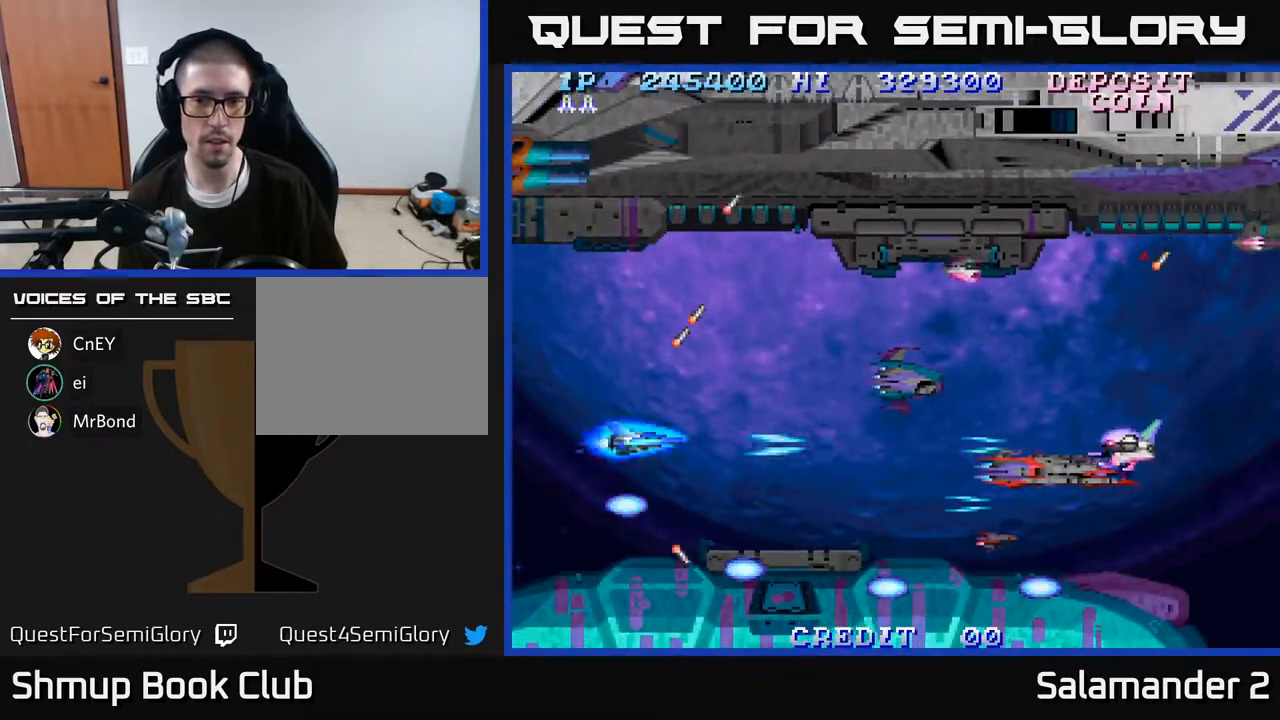
{"buttons": ["A"], "right_stick": "center", "events": [[17, "A", "up"], [100, "A", "down"], [183, "A", "up"], [283, "A", "down"], [350, "DPAD_UP", "down"], [383, "A", "up"], [433, "DPAD_UP", "up"], [450, "A", "down"]]}
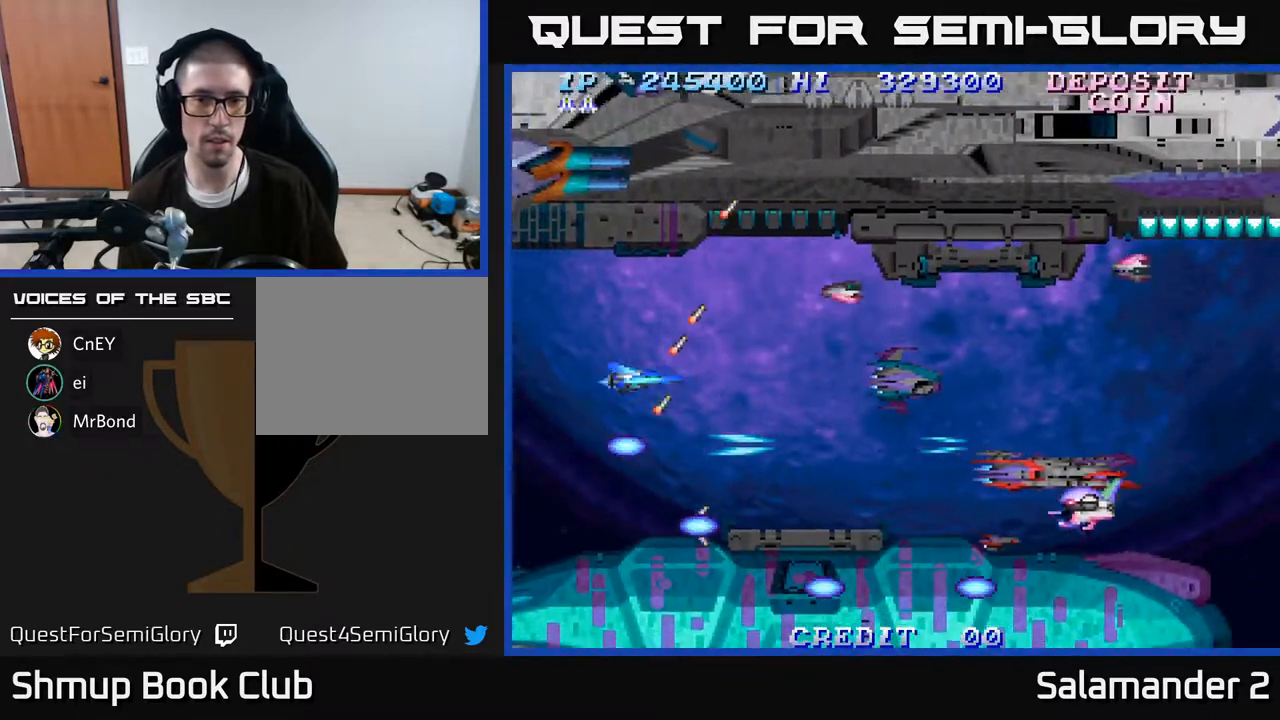
{"buttons": ["DPAD_LEFT"], "right_stick": "center", "events": [[100, "A", "up"], [167, "A", "down"], [167, "DPAD_UP", "down"], [267, "DPAD_UP", "up"], [283, "A", "up"], [350, "A", "down"], [450, "A", "up"], [483, "DPAD_LEFT", "down"]]}
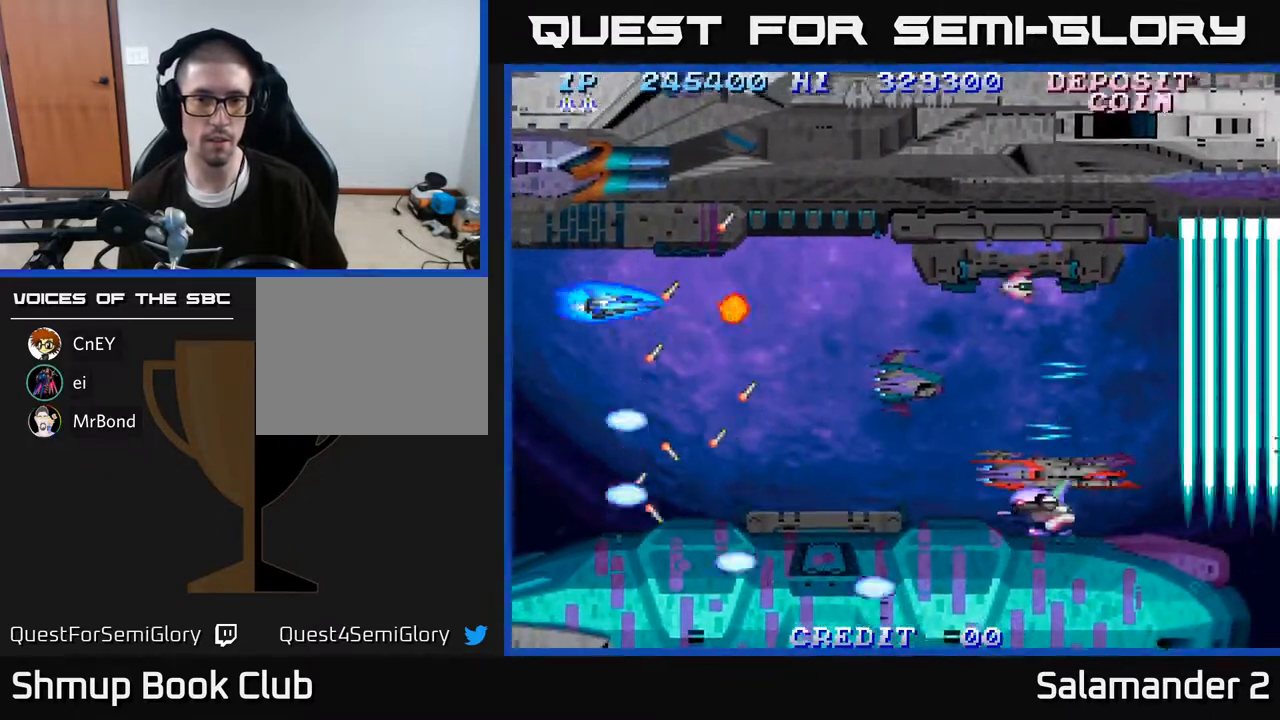
{"buttons": ["A"], "right_stick": "center", "events": [[17, "A", "down"], [100, "DPAD_LEFT", "up"], [133, "A", "up"], [217, "A", "down"], [267, "DPAD_DOWN", "down"], [317, "DPAD_DOWN", "up"], [333, "A", "up"], [400, "A", "down"]]}
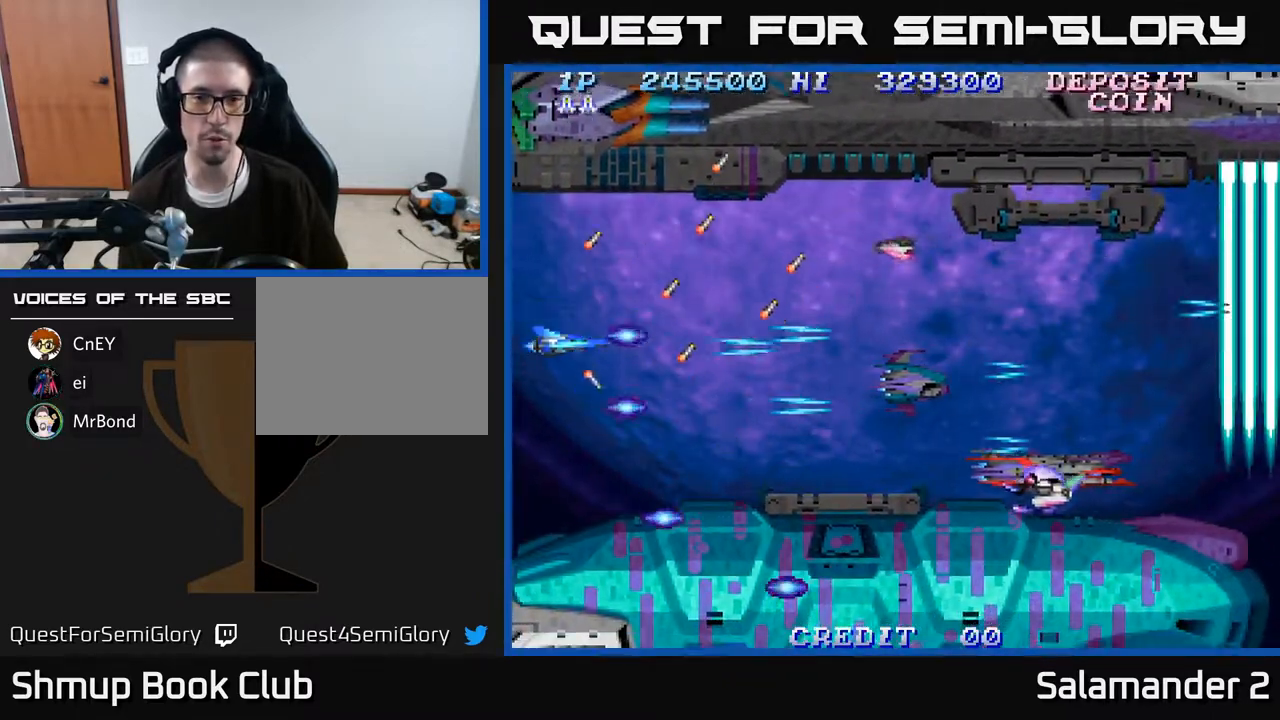
{"buttons": [], "right_stick": "center", "events": [[17, "A", "up"], [117, "A", "down"], [217, "A", "up"], [317, "A", "down"], [417, "A", "up"]]}
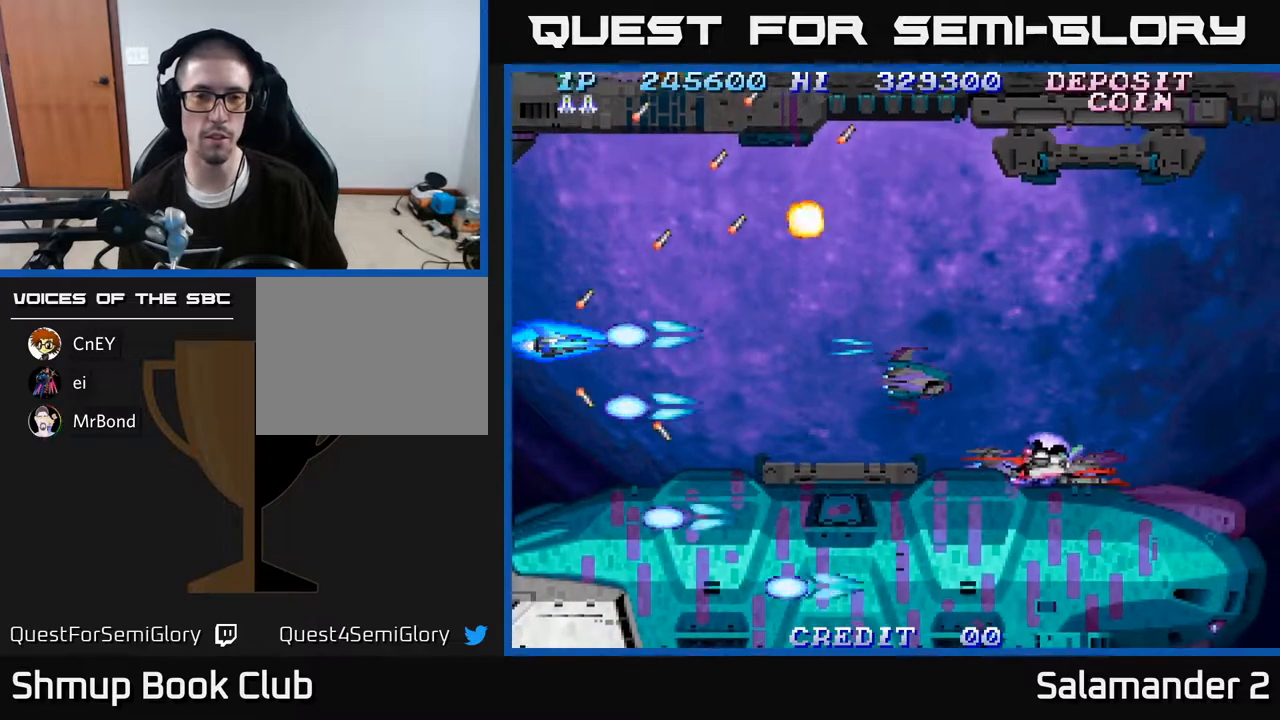
{"buttons": ["DPAD_UP", "DPAD_RIGHT"], "right_stick": "center", "events": [[17, "A", "down"], [133, "A", "up"], [200, "A", "down"], [233, "DPAD_RIGHT", "down"], [333, "A", "up"], [400, "A", "down"], [467, "DPAD_UP", "down"], [483, "A", "up"]]}
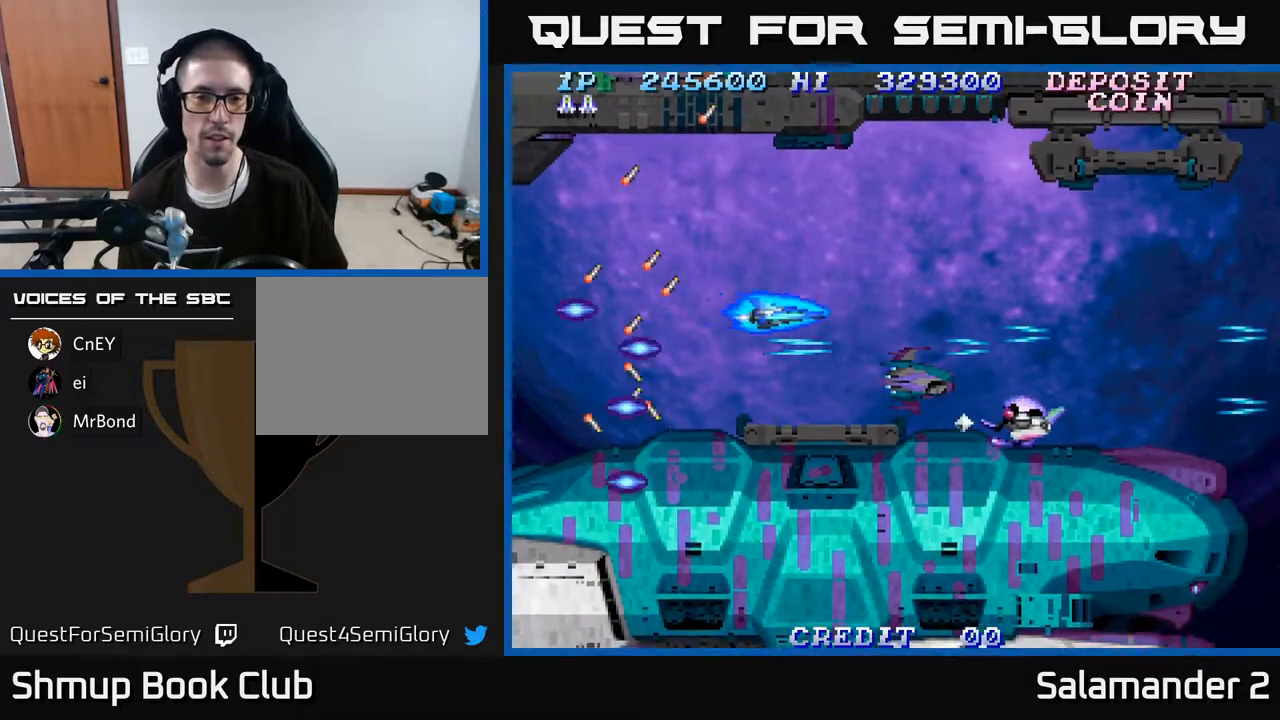
{"buttons": ["A"], "right_stick": "center", "events": [[50, "DPAD_RIGHT", "up"], [67, "DPAD_UP", "up"], [83, "A", "down"], [183, "A", "up"], [250, "A", "down"], [350, "A", "up"], [433, "A", "down"]]}
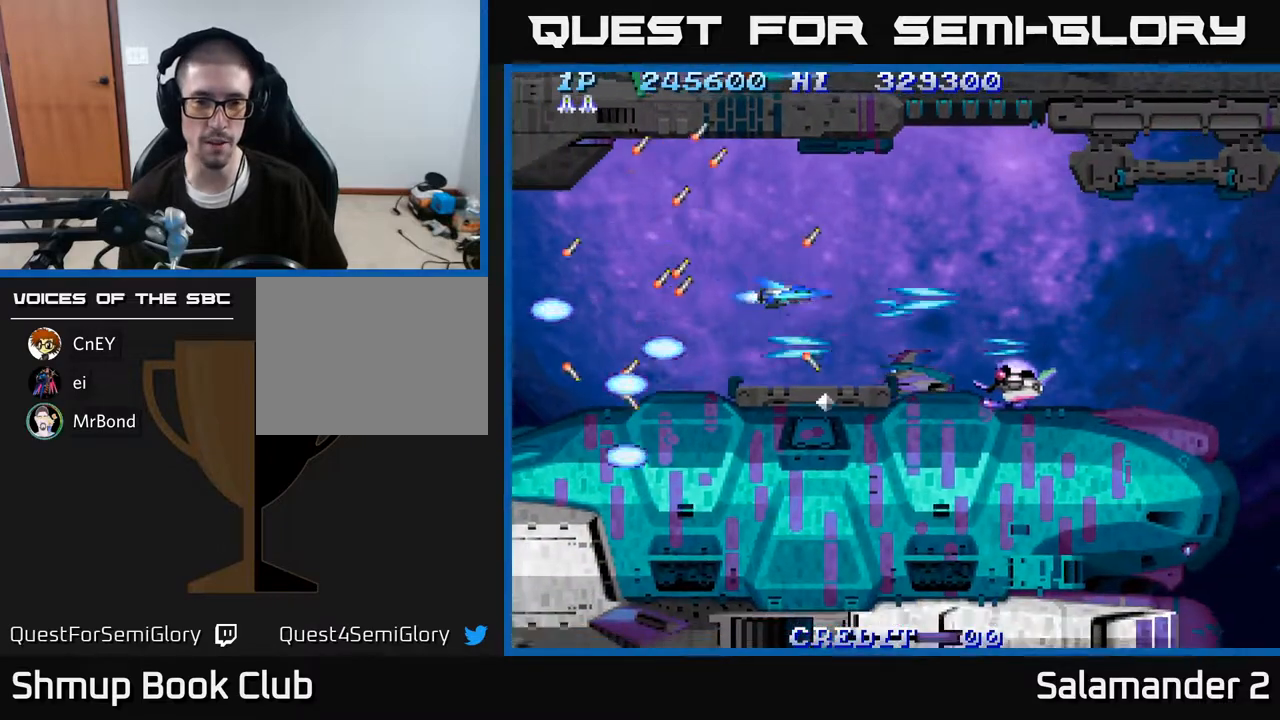
{"buttons": ["A"], "right_stick": "center", "events": [[17, "A", "up"], [100, "A", "down"], [183, "A", "up"], [283, "A", "down"], [367, "A", "up"], [433, "A", "down"], [450, "DPAD_UP", "down"], [500, "DPAD_UP", "up"]]}